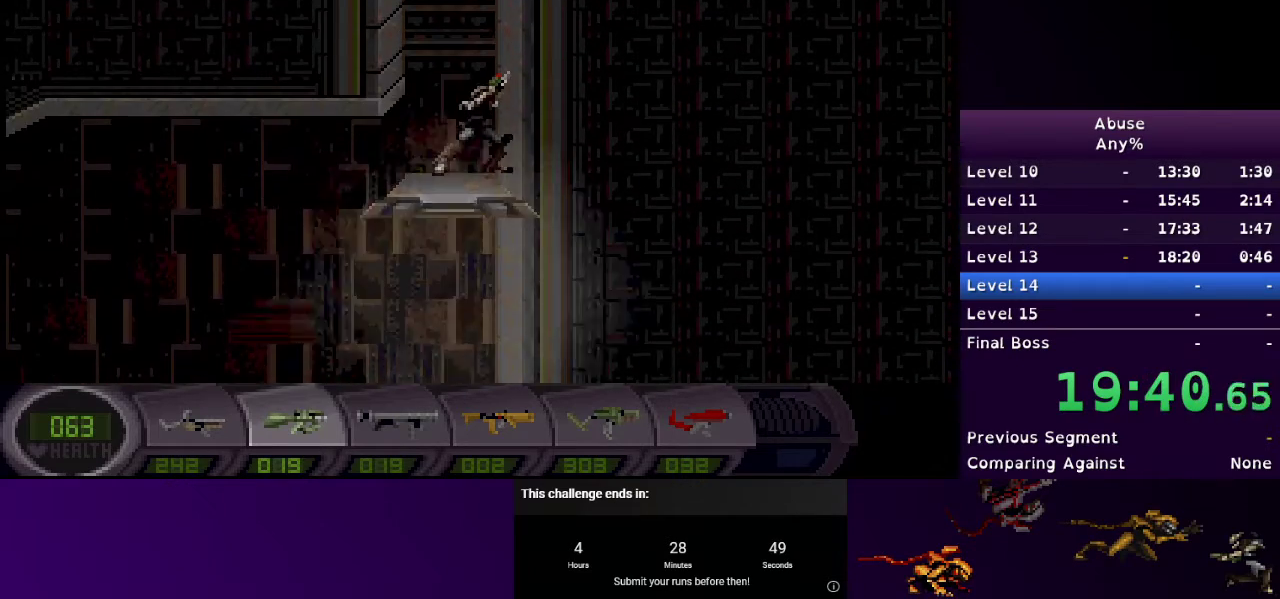
Gameplay with keyboard and mouse; each line is a JSON object with the keys and mouse buttons held at the frame after it. "events" lists presses ("down") and releases ("up") of "1", "2", "3", "4", "5", "a", "d", "e", "escape", "f9", "q", "s", "w", "mouse_left", "mouse_right", "mouse_wheel_up" and "mouse_wheel_down" between this image and that frame as [ms after this image, input, new state], when the widget could be followed in between. "mouse_left", "mouse_right", "mouse_wheel_up", "mouse_wheel_down" = the "left", "right", "wheel_up", "wheel_down" buttons of the "mouse" list. No other keys are recorded. Mouse movement is not recorded.
{"keys": ["d"], "mouse": [], "events": [[433, "d", "down"]]}
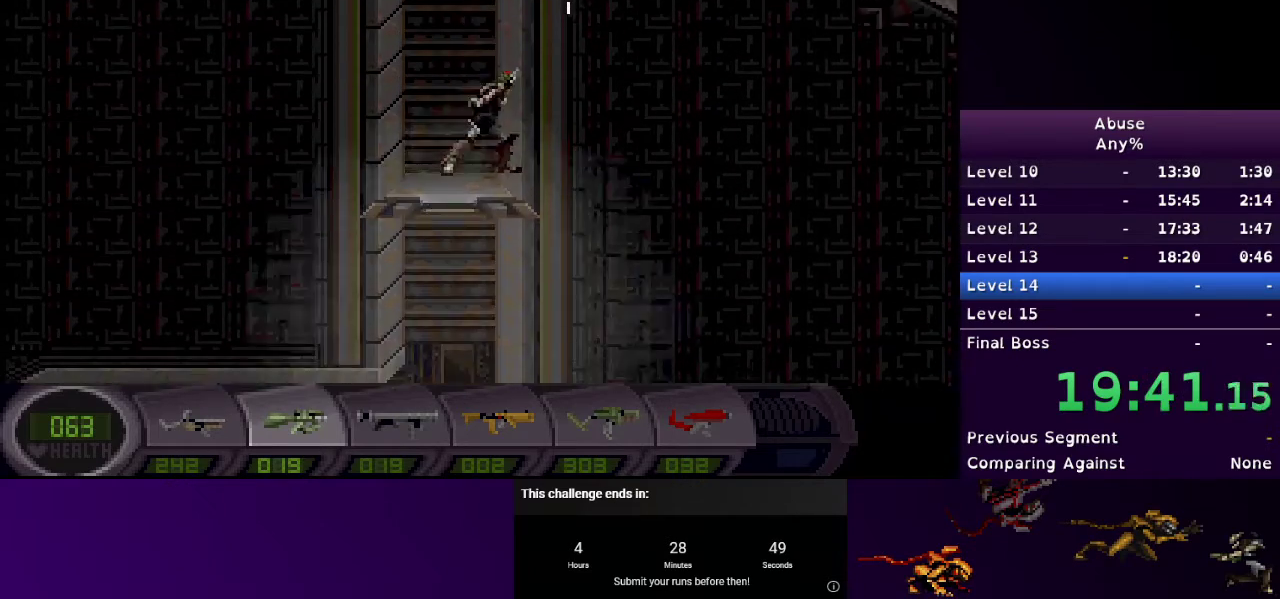
{"keys": ["d"], "mouse": [], "events": []}
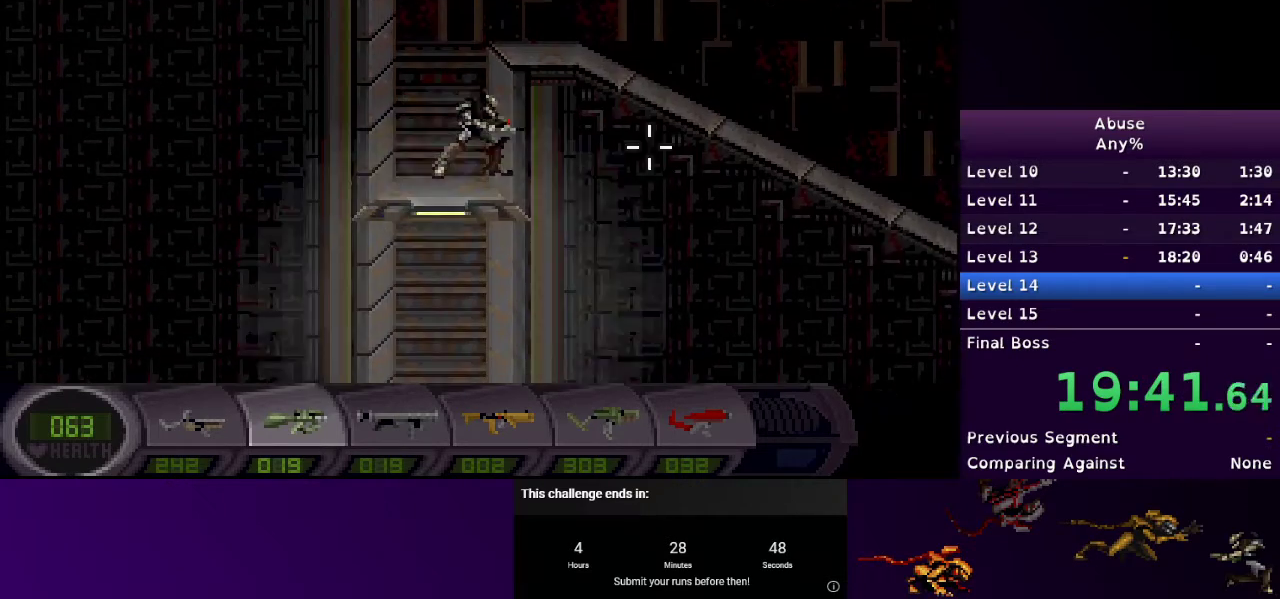
{"keys": ["d"], "mouse": [], "events": []}
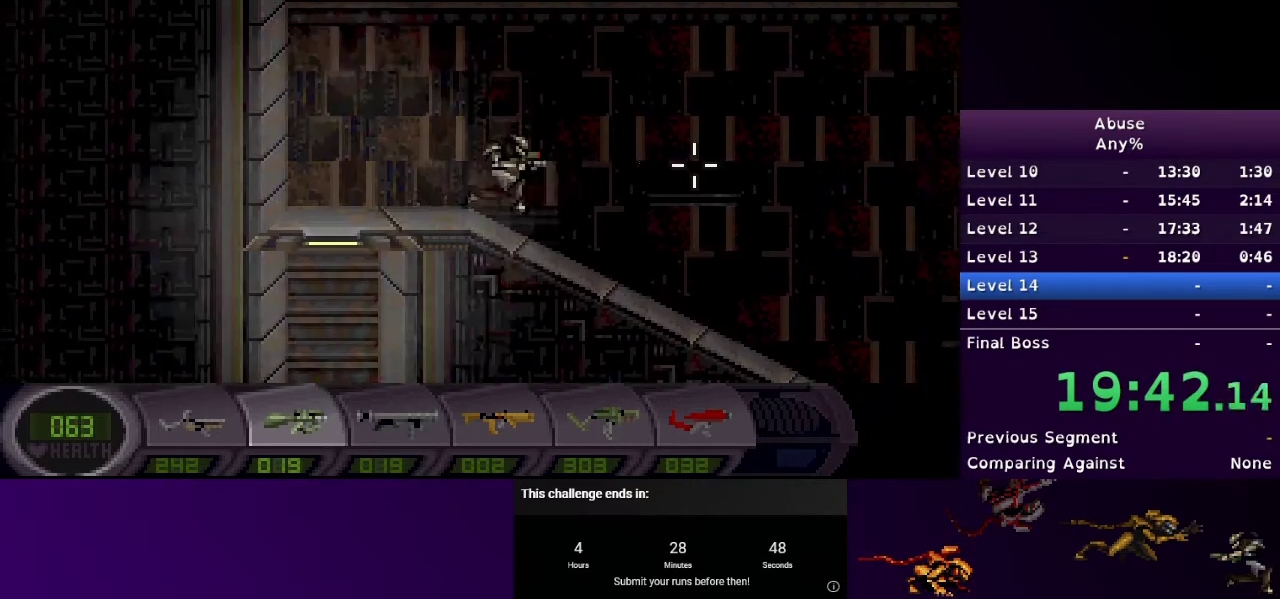
{"keys": ["d"], "mouse": [], "events": []}
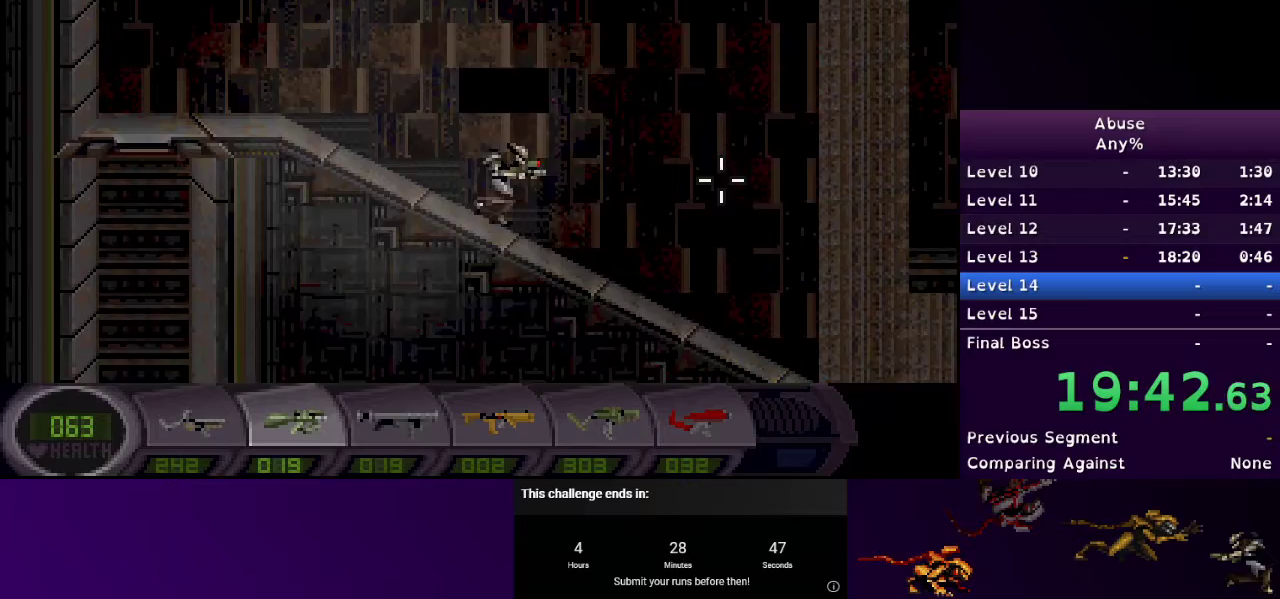
{"keys": ["d"], "mouse": [], "events": []}
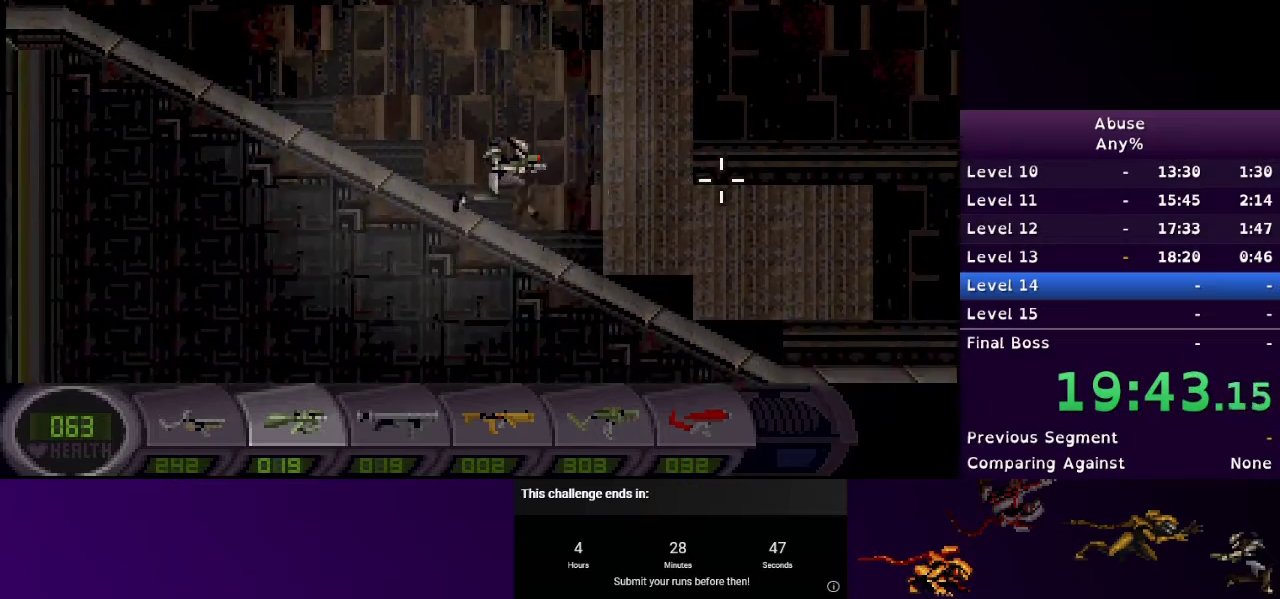
{"keys": ["d"], "mouse": [], "events": []}
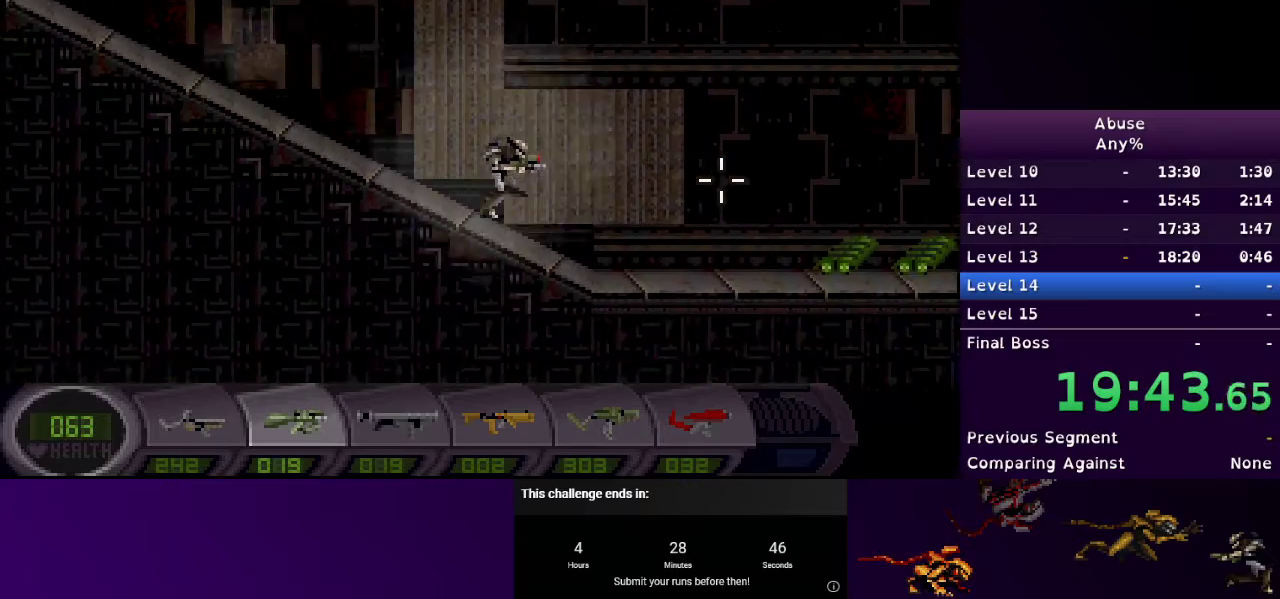
{"keys": ["d"], "mouse": [], "events": []}
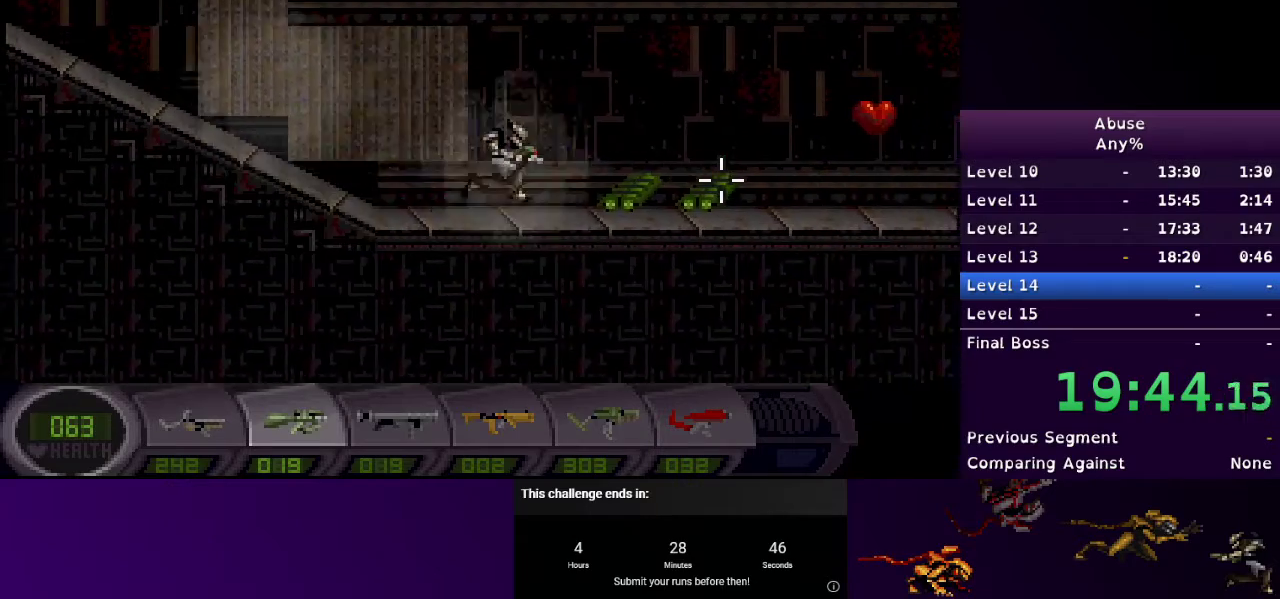
{"keys": ["d"], "mouse": [], "events": []}
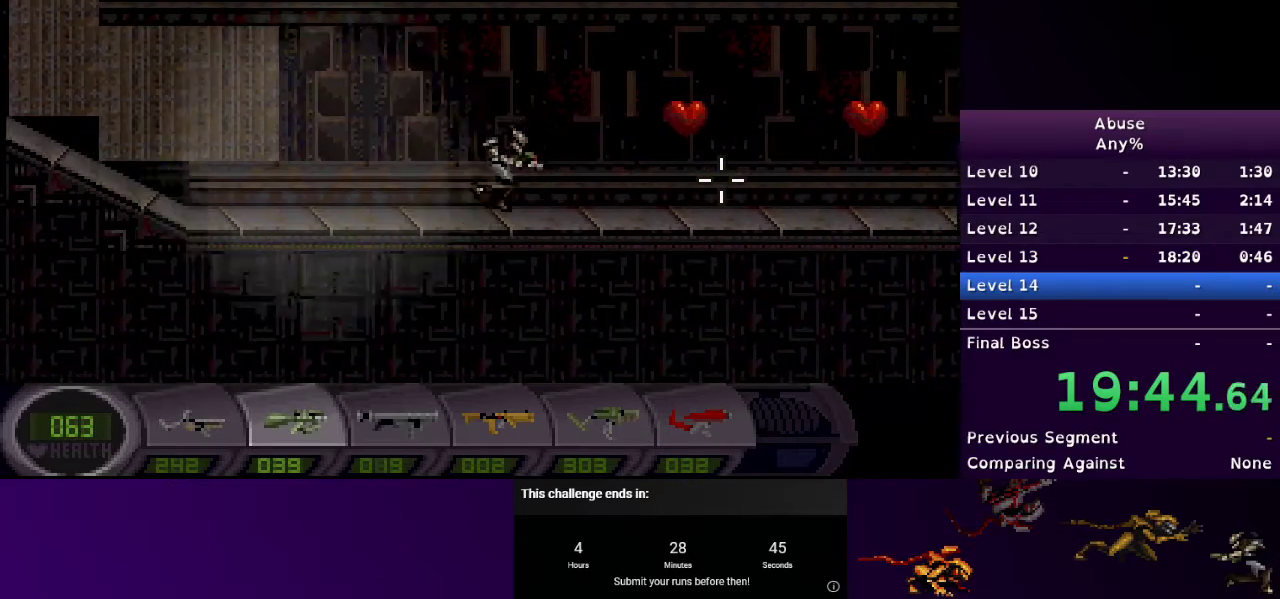
{"keys": ["d"], "mouse": [], "events": []}
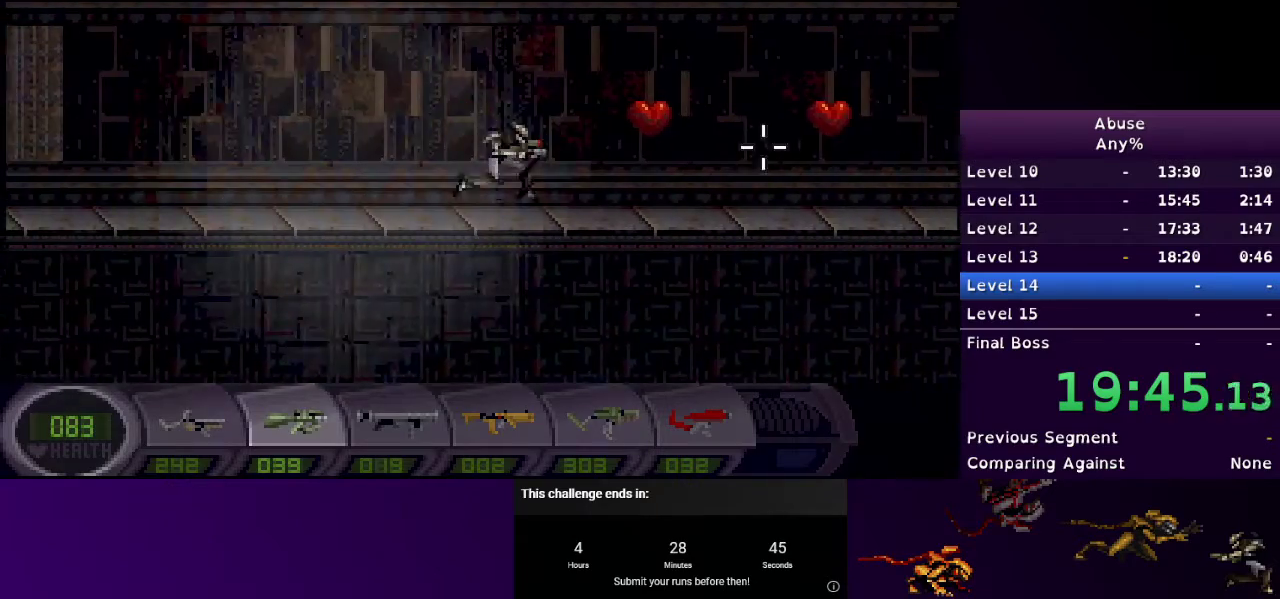
{"keys": ["d"], "mouse": [], "events": [[400, "mouse_left", "down"], [467, "mouse_left", "up"]]}
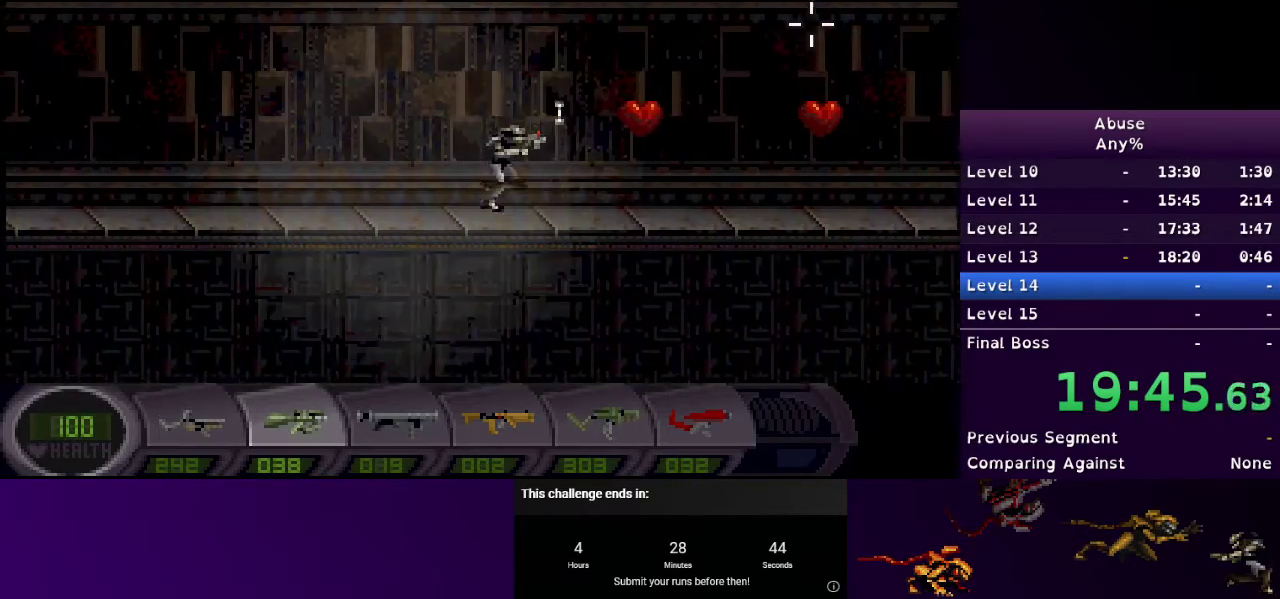
{"keys": ["d"], "mouse": [], "events": []}
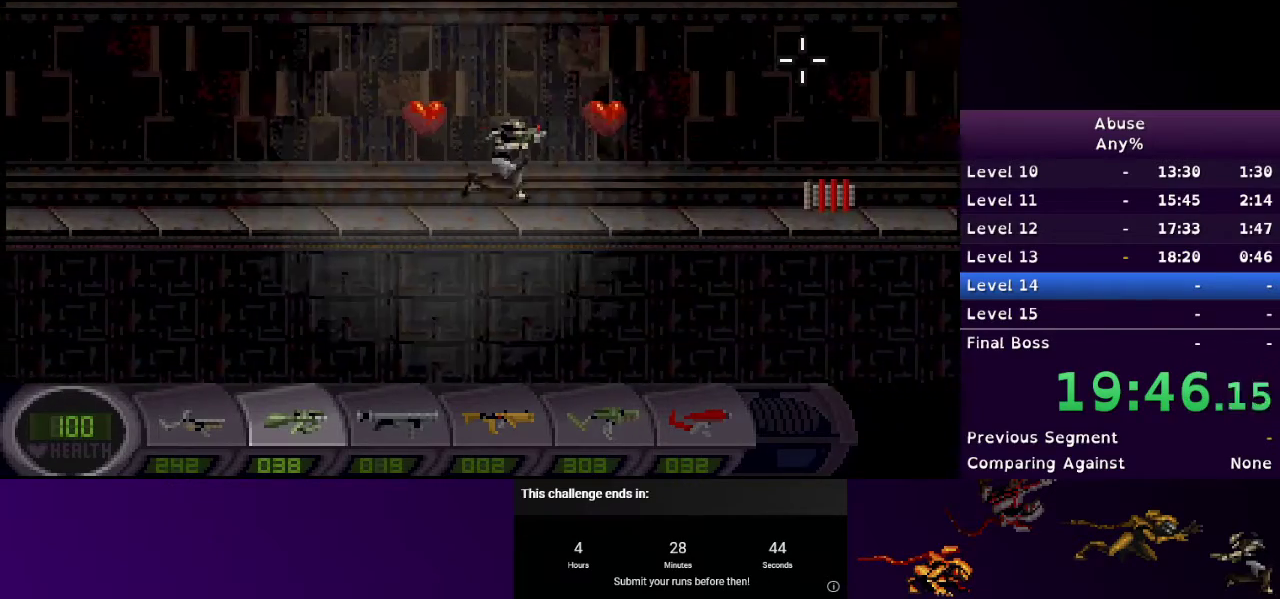
{"keys": ["d"], "mouse": [], "events": []}
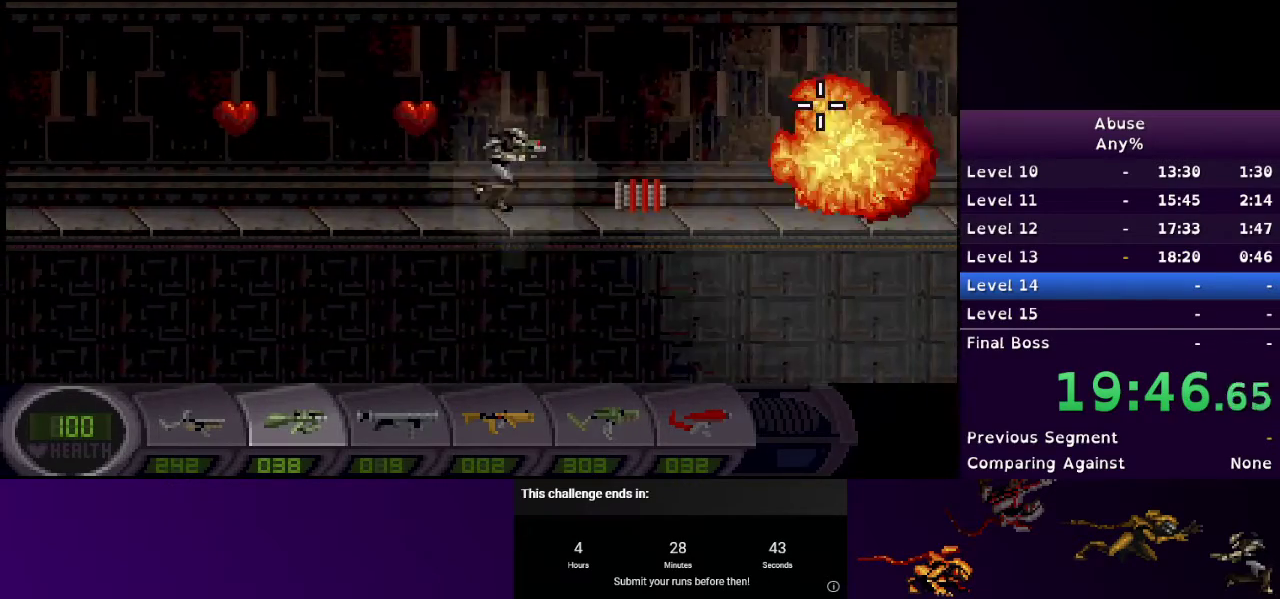
{"keys": ["d"], "mouse": [], "events": [[167, "mouse_left", "down"], [200, "mouse_left", "up"]]}
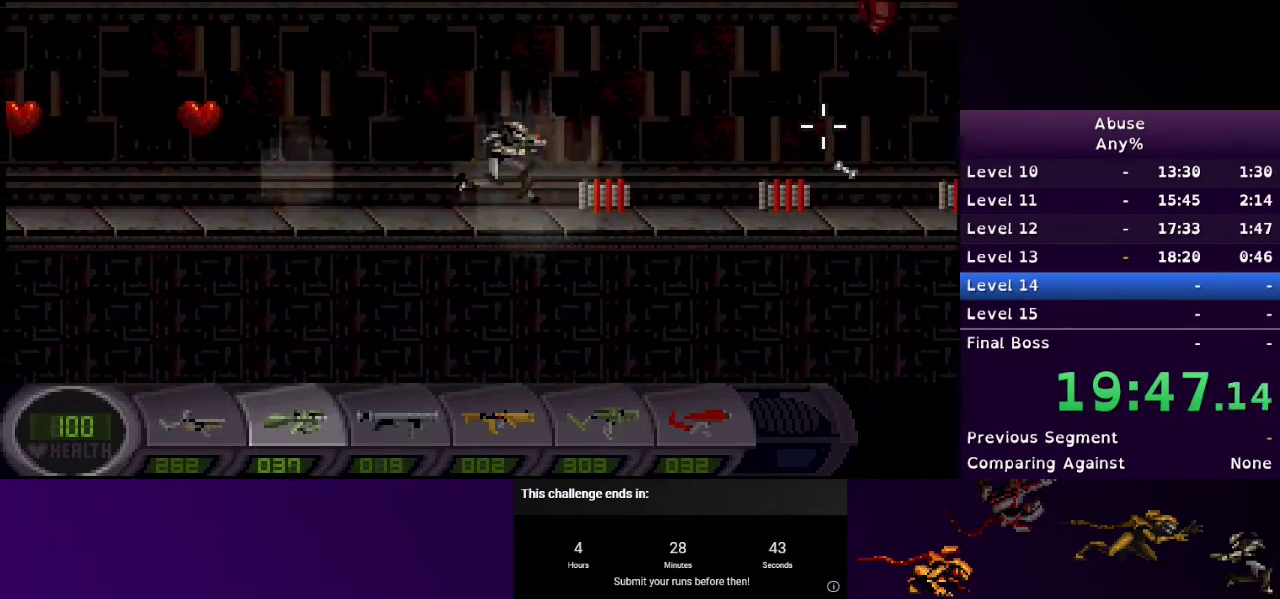
{"keys": ["d"], "mouse": [], "events": [[400, "mouse_left", "down"], [467, "mouse_left", "up"]]}
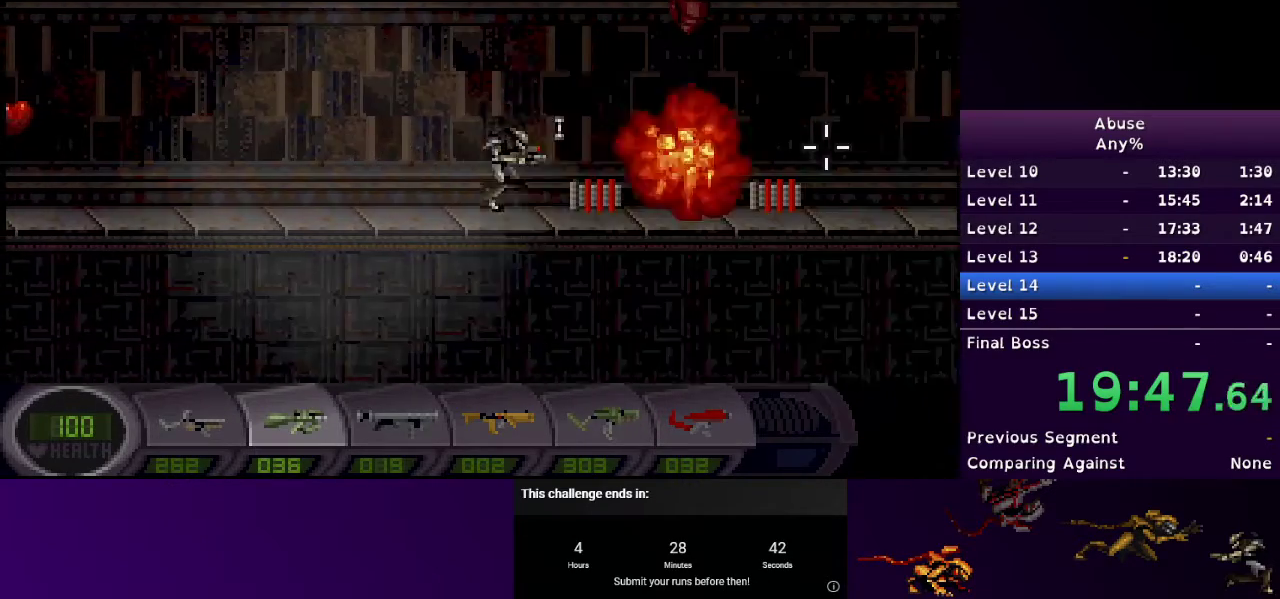
{"keys": ["d"], "mouse": ["left"], "events": [[467, "mouse_left", "down"]]}
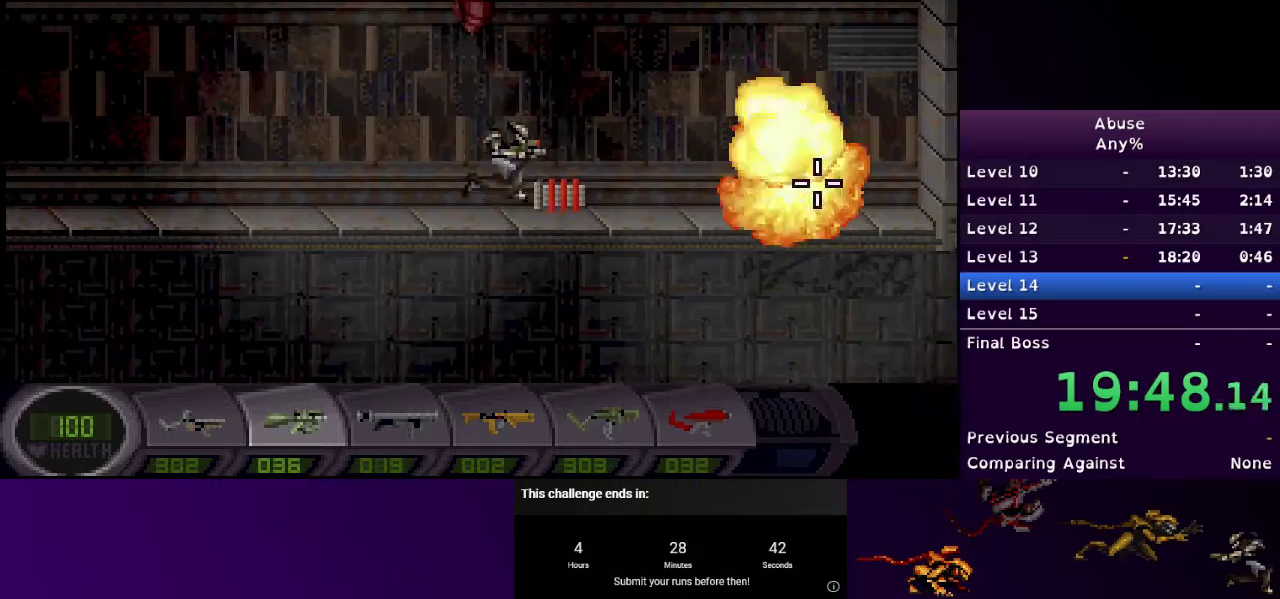
{"keys": ["d"], "mouse": [], "events": [[67, "mouse_left", "up"]]}
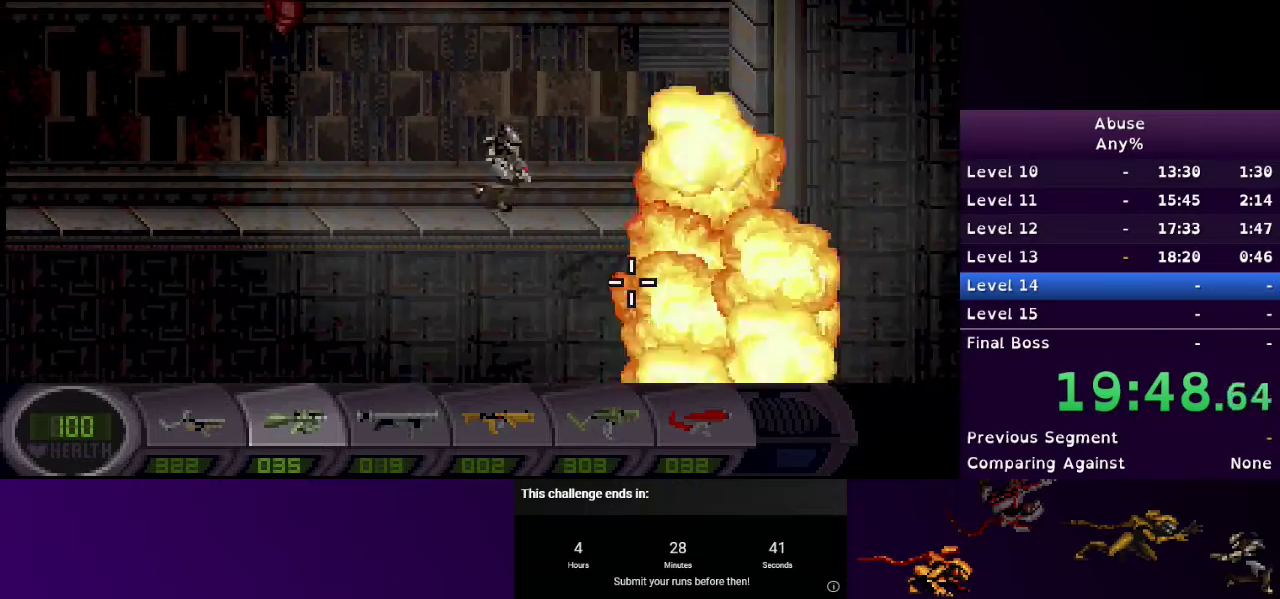
{"keys": ["a", "d", "s"], "mouse": [], "events": [[233, "mouse_left", "down"], [267, "mouse_left", "up"], [467, "a", "down"], [467, "s", "down"]]}
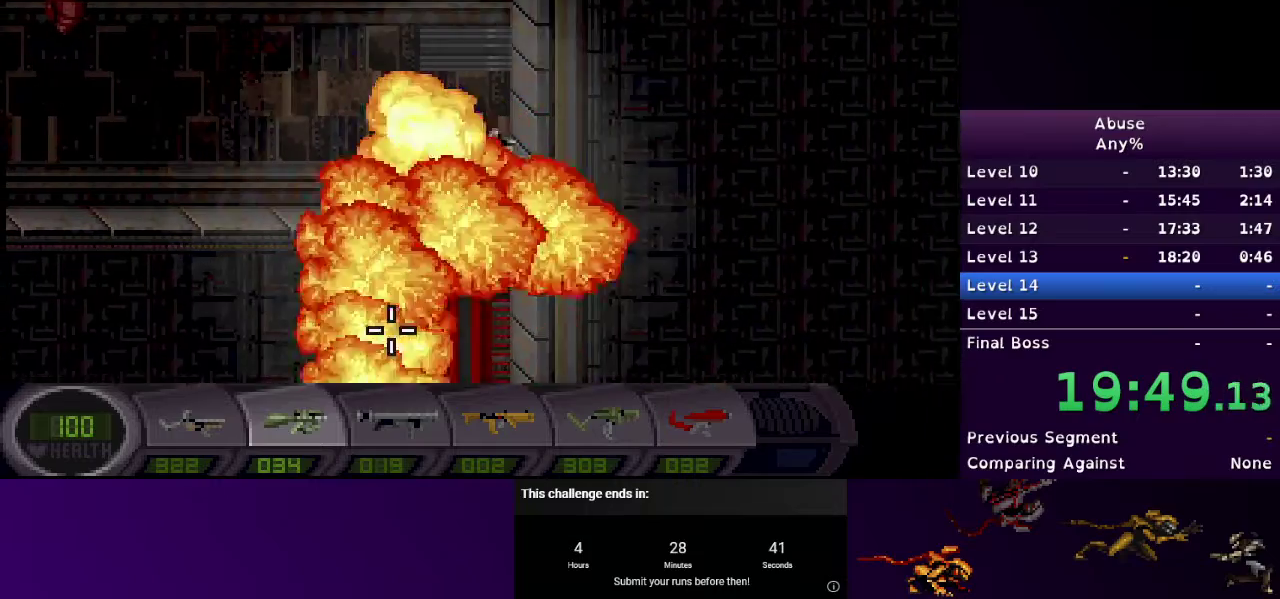
{"keys": ["a", "s"], "mouse": [], "events": [[33, "d", "up"]]}
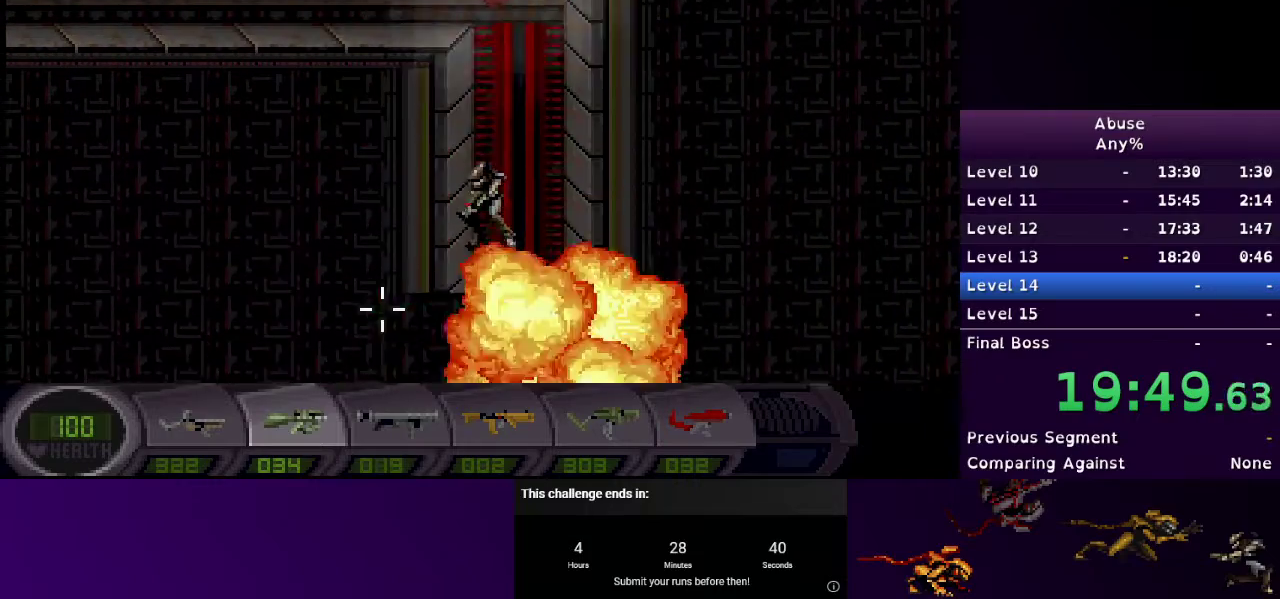
{"keys": ["a", "s"], "mouse": [], "events": []}
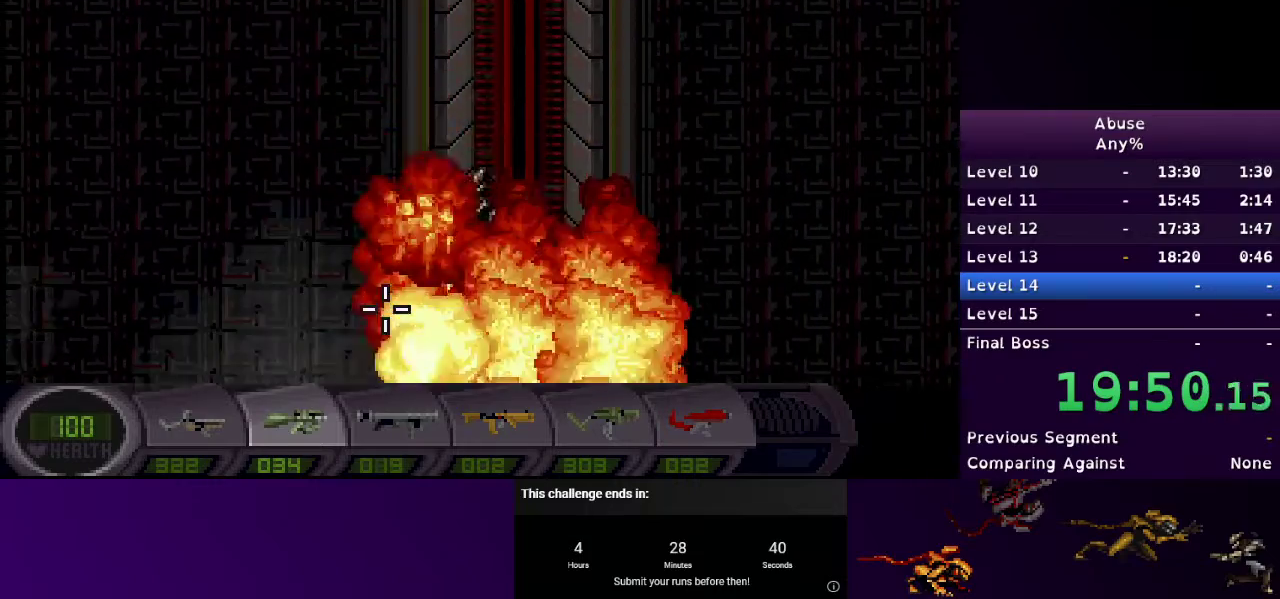
{"keys": ["a", "s"], "mouse": [], "events": []}
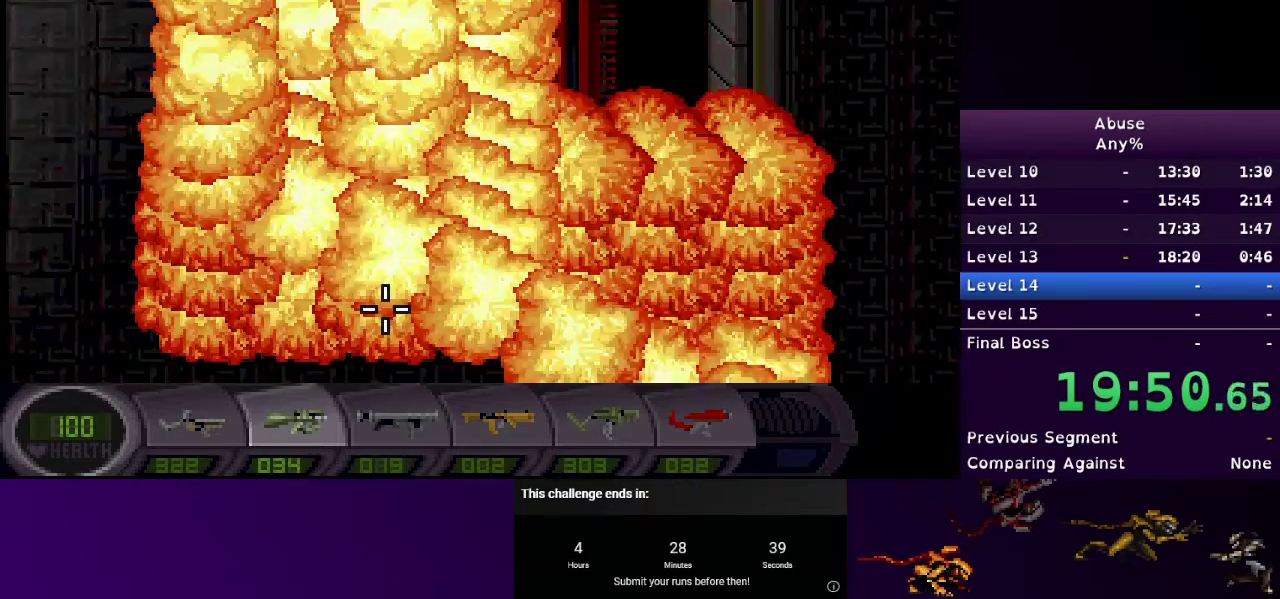
{"keys": [], "mouse": [], "events": [[333, "a", "up"], [333, "s", "up"]]}
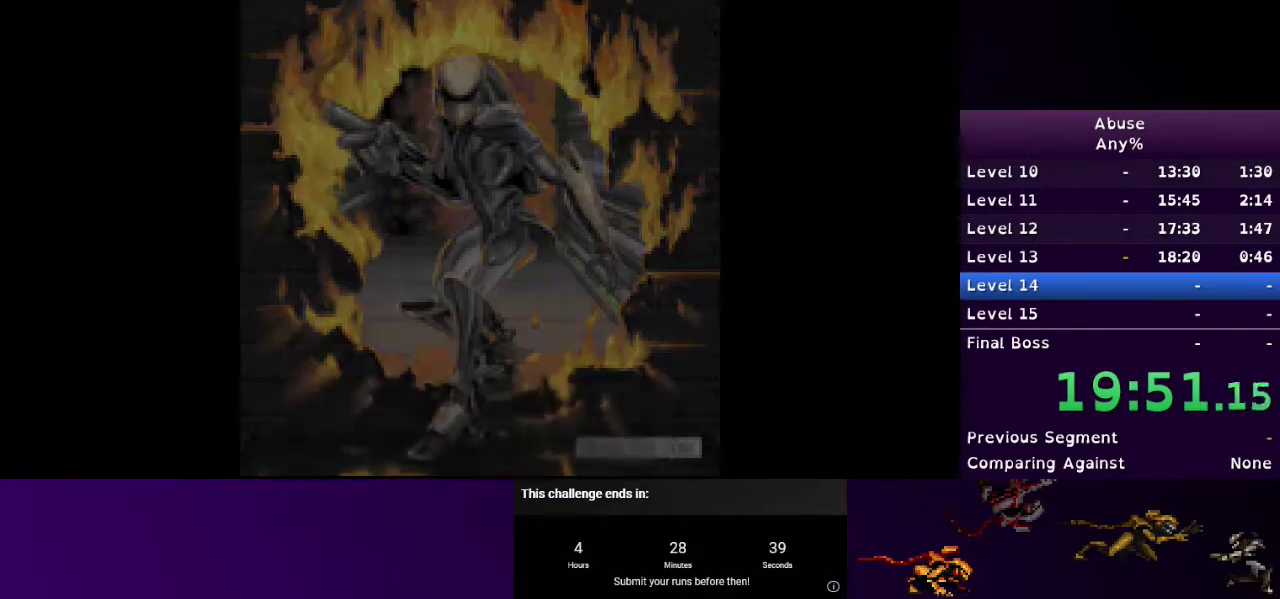
{"keys": [], "mouse": [], "events": []}
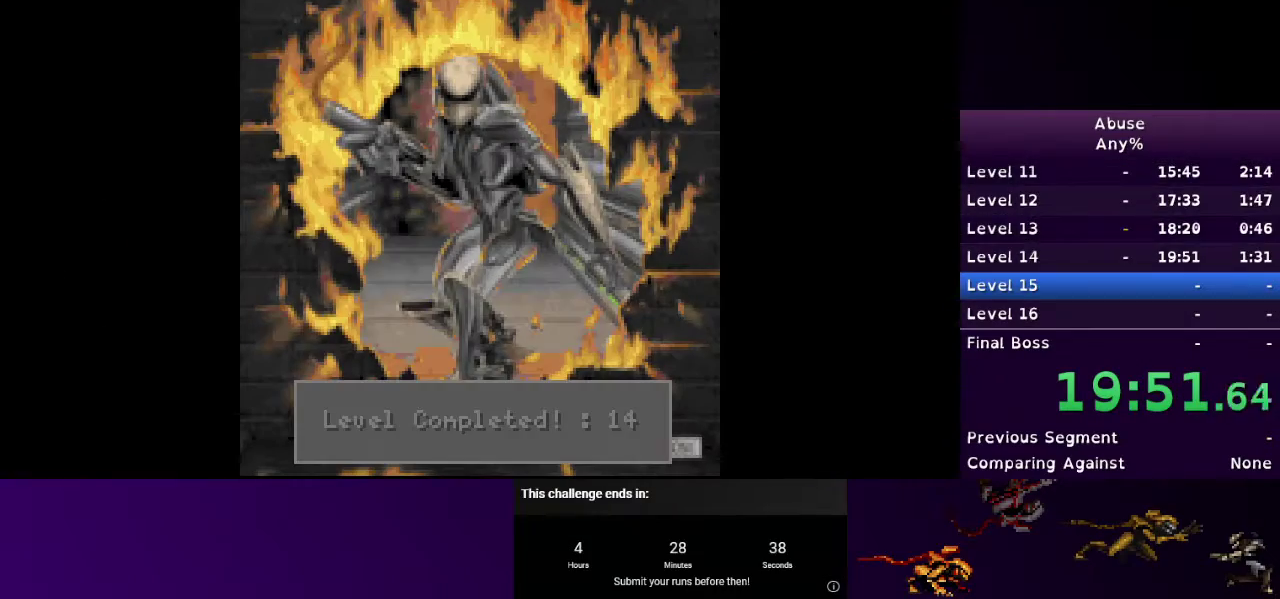
{"keys": [], "mouse": [], "events": []}
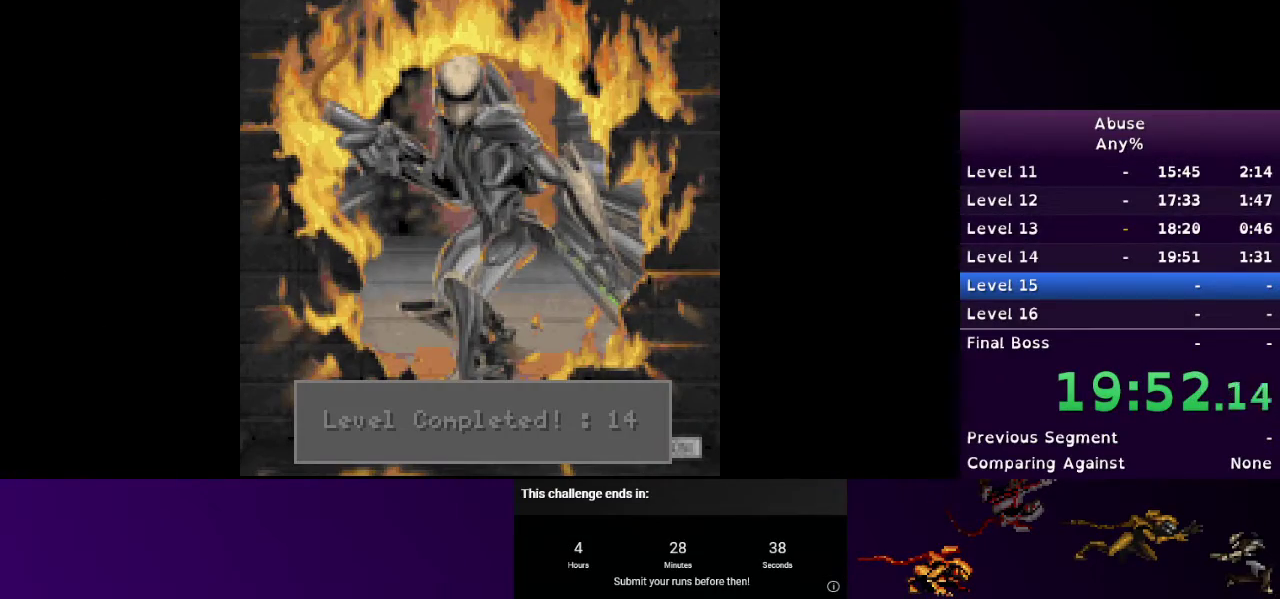
{"keys": [], "mouse": [], "events": []}
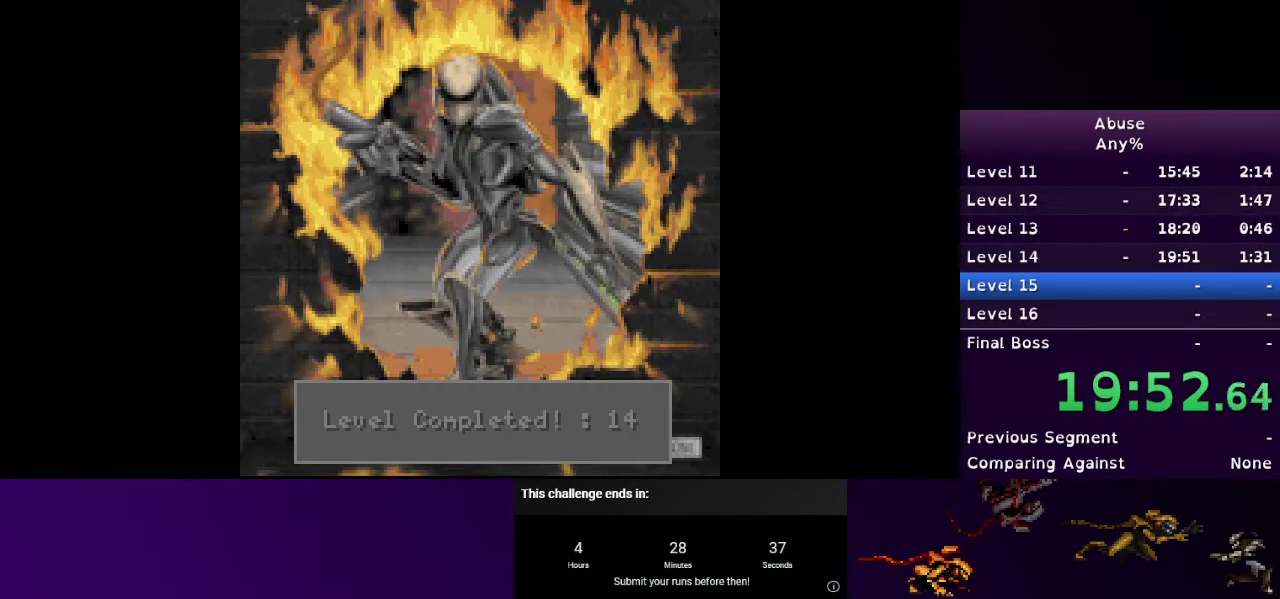
{"keys": ["d"], "mouse": [], "events": [[67, "d", "down"]]}
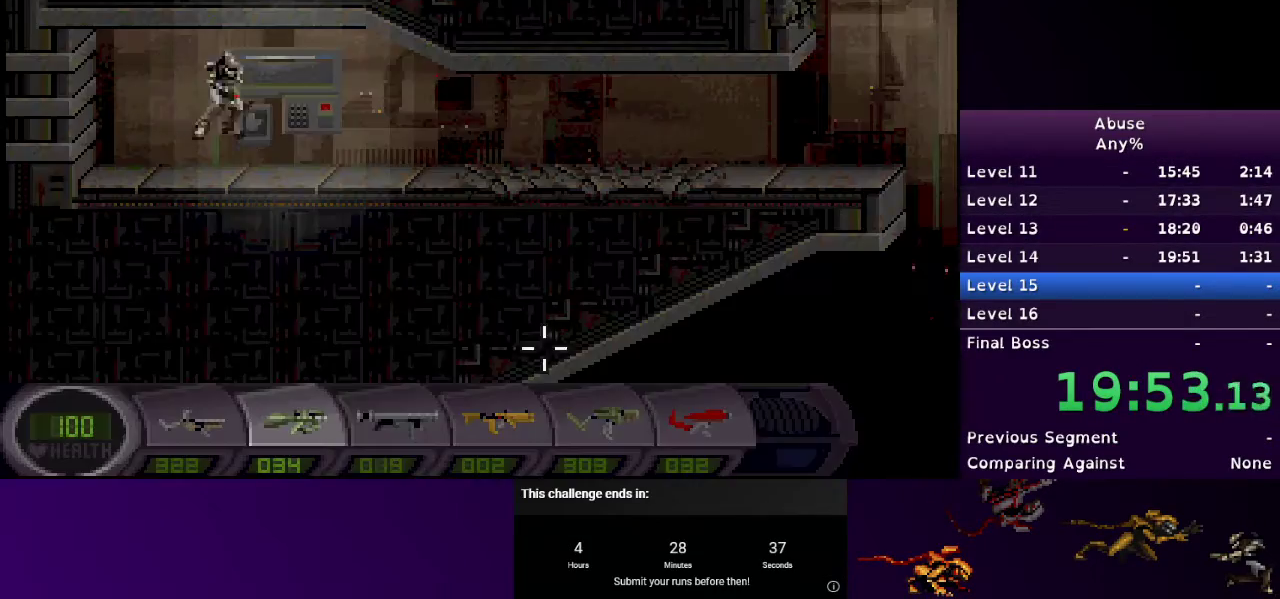
{"keys": ["d"], "mouse": [], "events": []}
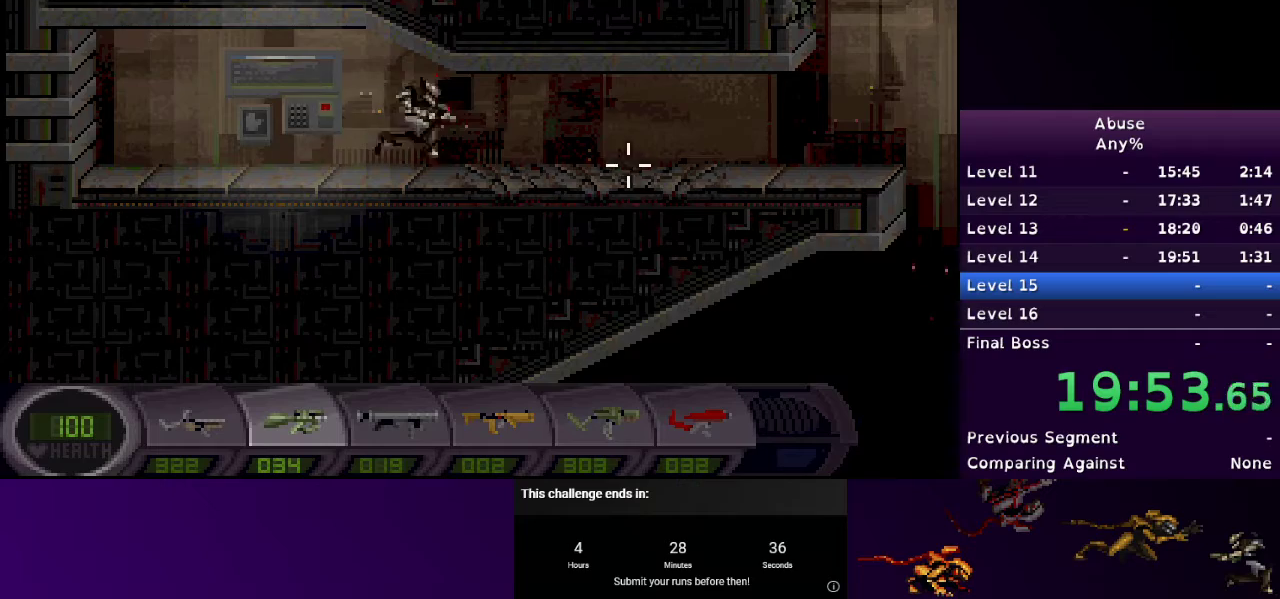
{"keys": ["d"], "mouse": [], "events": []}
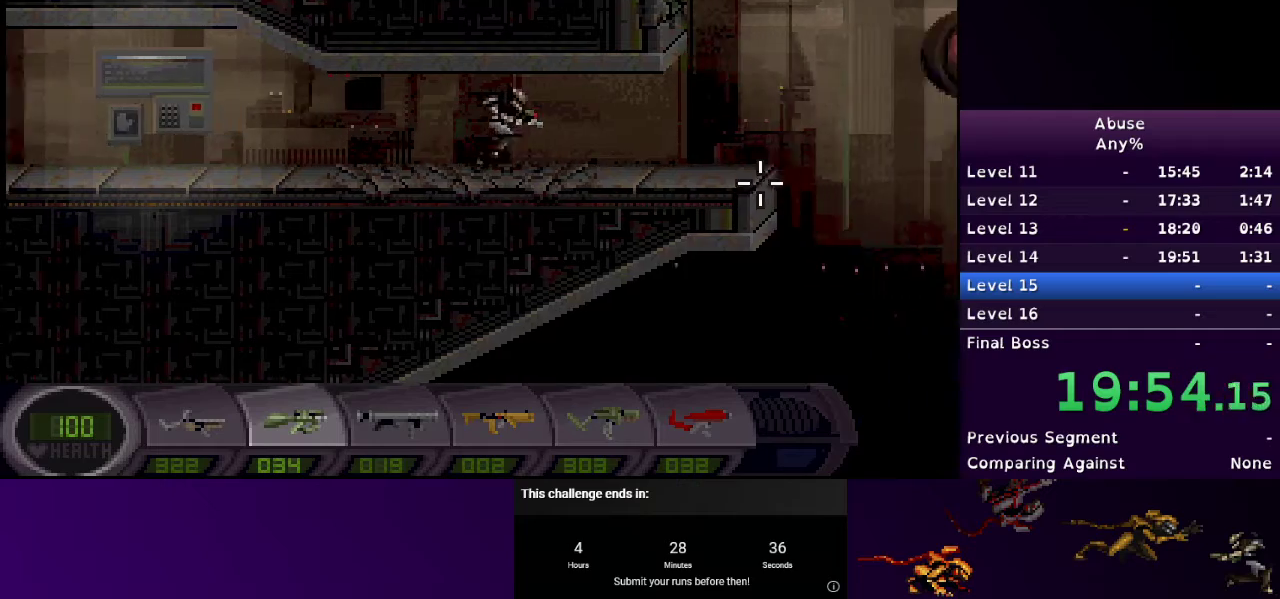
{"keys": ["d"], "mouse": [], "events": []}
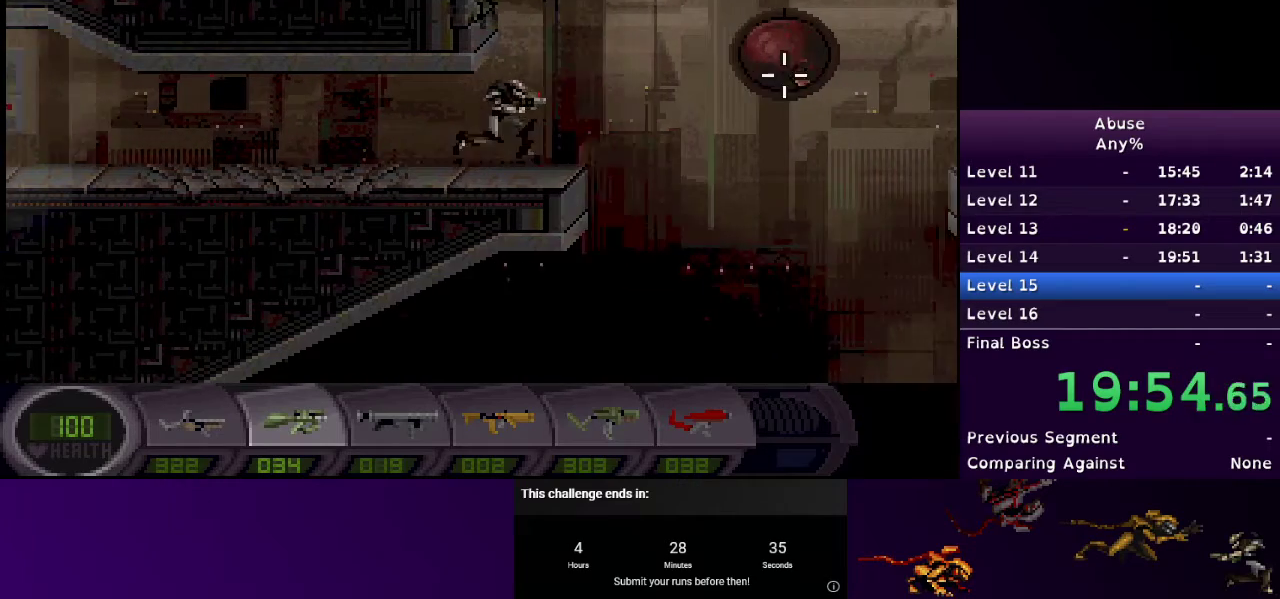
{"keys": ["d"], "mouse": [], "events": [[33, "w", "down"], [67, "mouse_left", "down"], [167, "mouse_left", "up"], [300, "w", "up"]]}